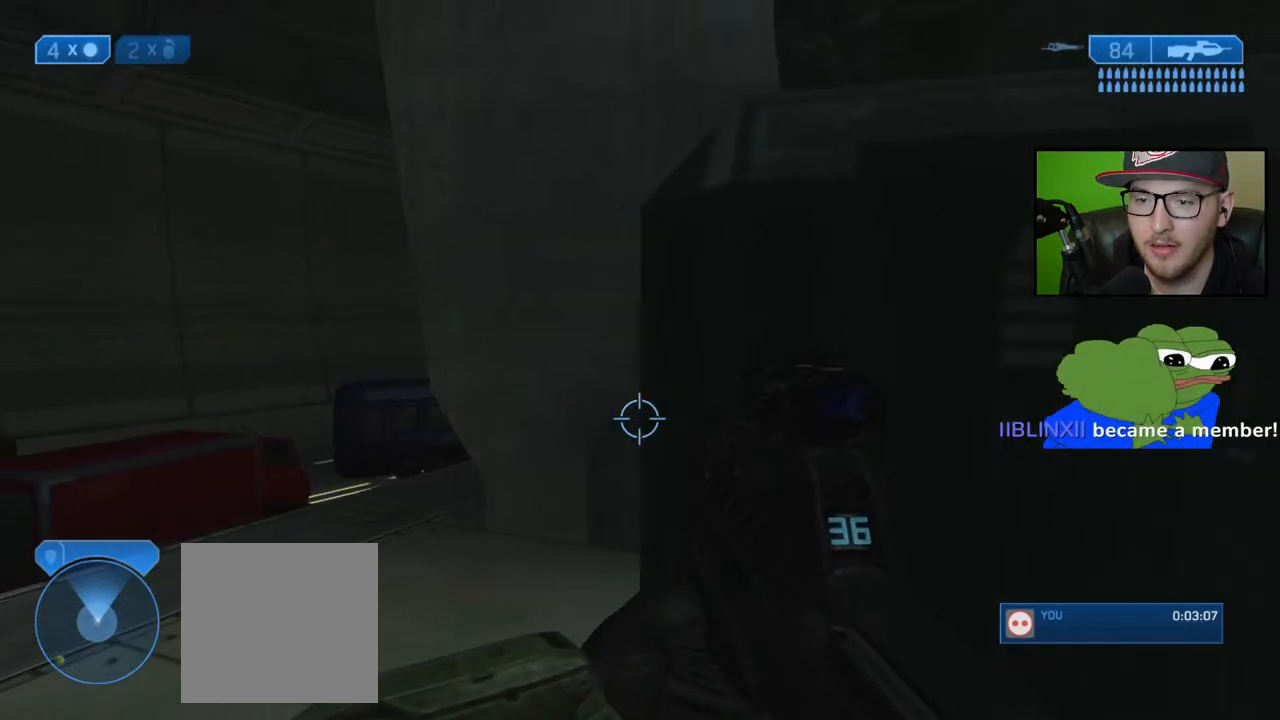
Gameplay with a controller (Xbox layout); each line is a JSON object with the inputs held at the frame after it. "events" lists button and stick changes between this image and that frame as [ms after this image, input, new state], when the widget could be followed in between.
{"buttons": [], "left_stick": "up-left", "right_stick": "right", "events": [[100, "right_stick", "right"], [150, "left_stick", "center"], [283, "right_stick", "center"], [317, "left_stick", "left"], [400, "right_stick", "right"], [433, "left_stick", "up-left"]]}
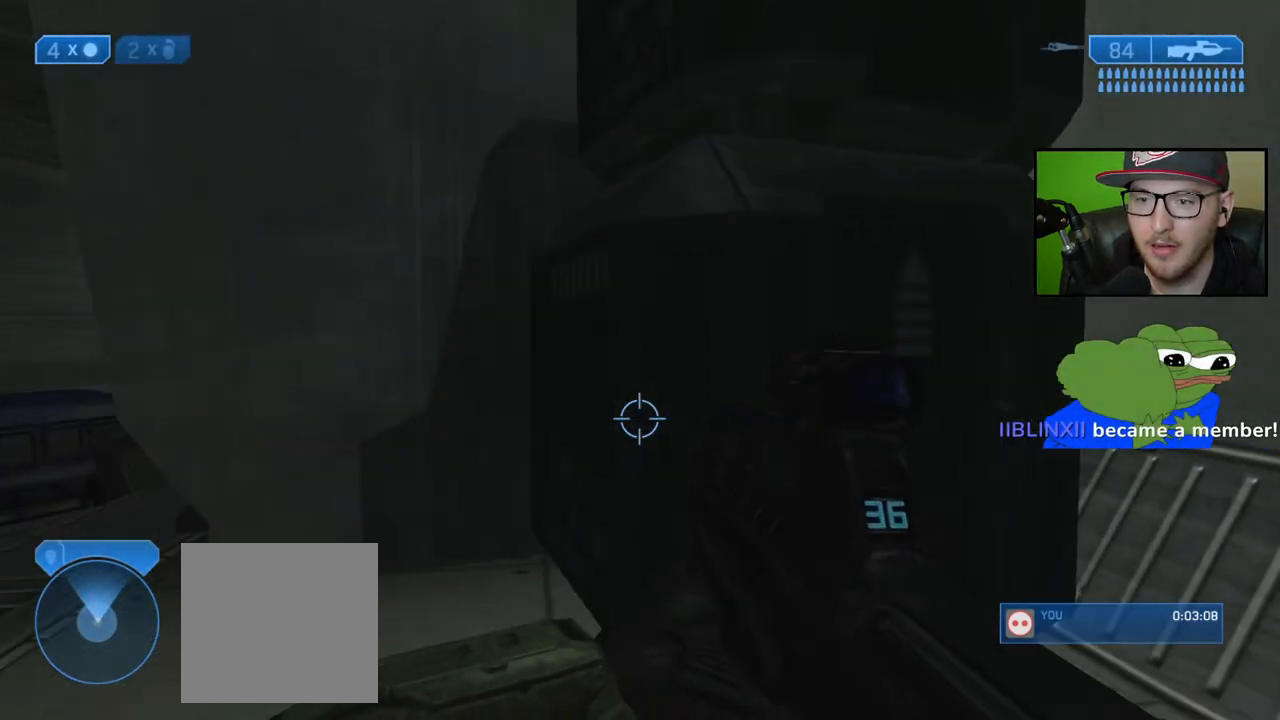
{"buttons": [], "left_stick": "up", "right_stick": "down", "events": [[33, "left_stick", "center"], [33, "right_stick", "center"], [83, "left_stick", "up"], [217, "A", "down"], [283, "A", "up"], [433, "right_stick", "down"]]}
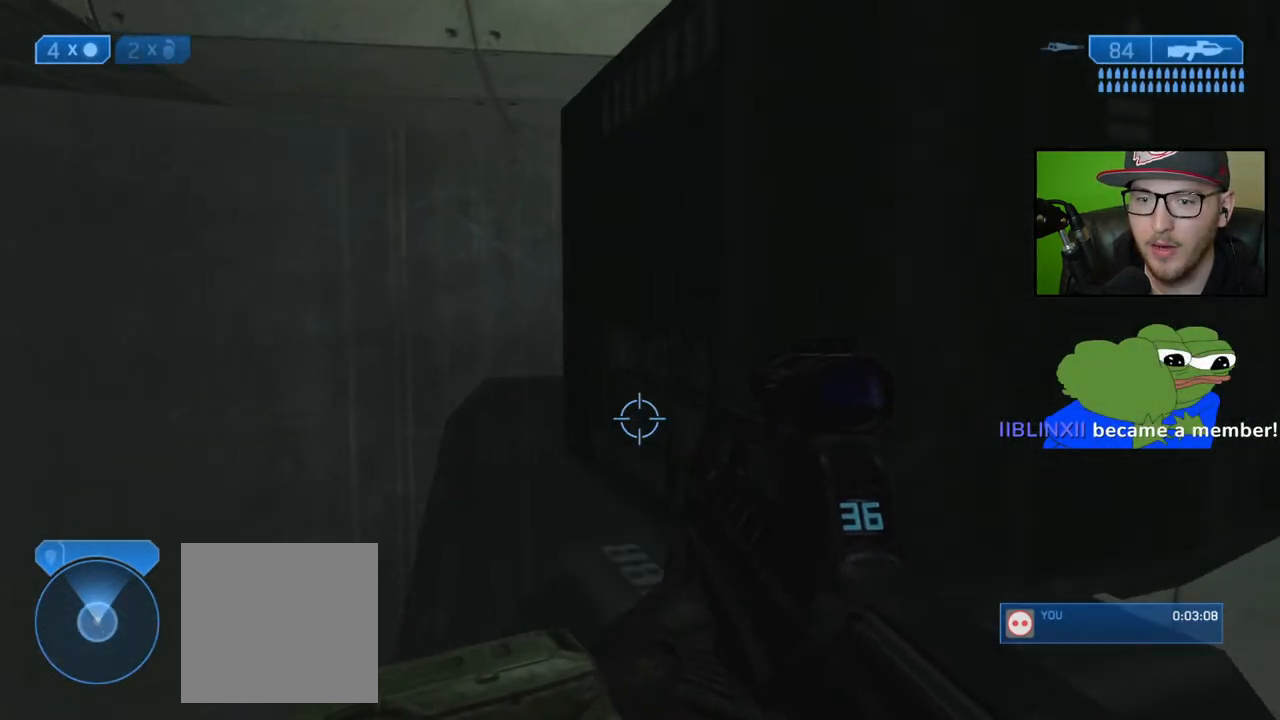
{"buttons": [], "left_stick": "center", "right_stick": "down-right", "events": [[67, "left_stick", "center"], [300, "left_stick", "up"], [467, "left_stick", "center"], [467, "right_stick", "down-right"]]}
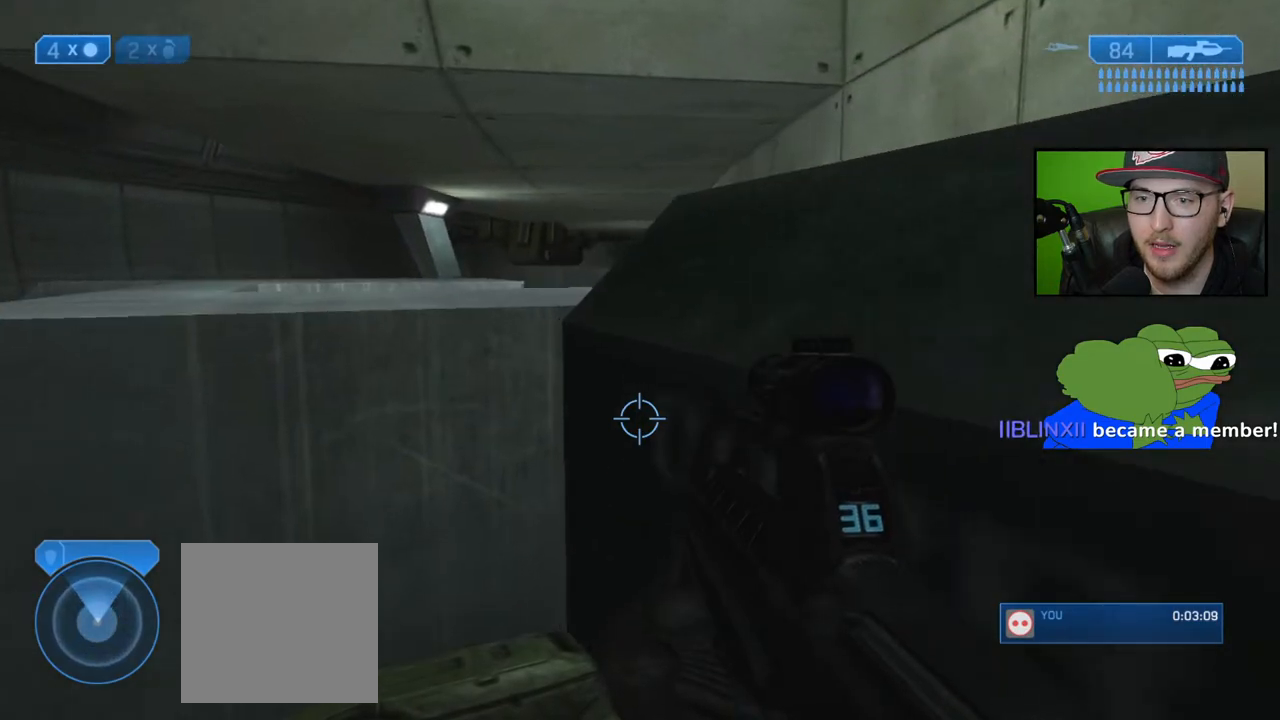
{"buttons": ["A"], "left_stick": "up", "right_stick": "center", "events": [[33, "left_stick", "up"], [233, "right_stick", "center"], [350, "A", "down"]]}
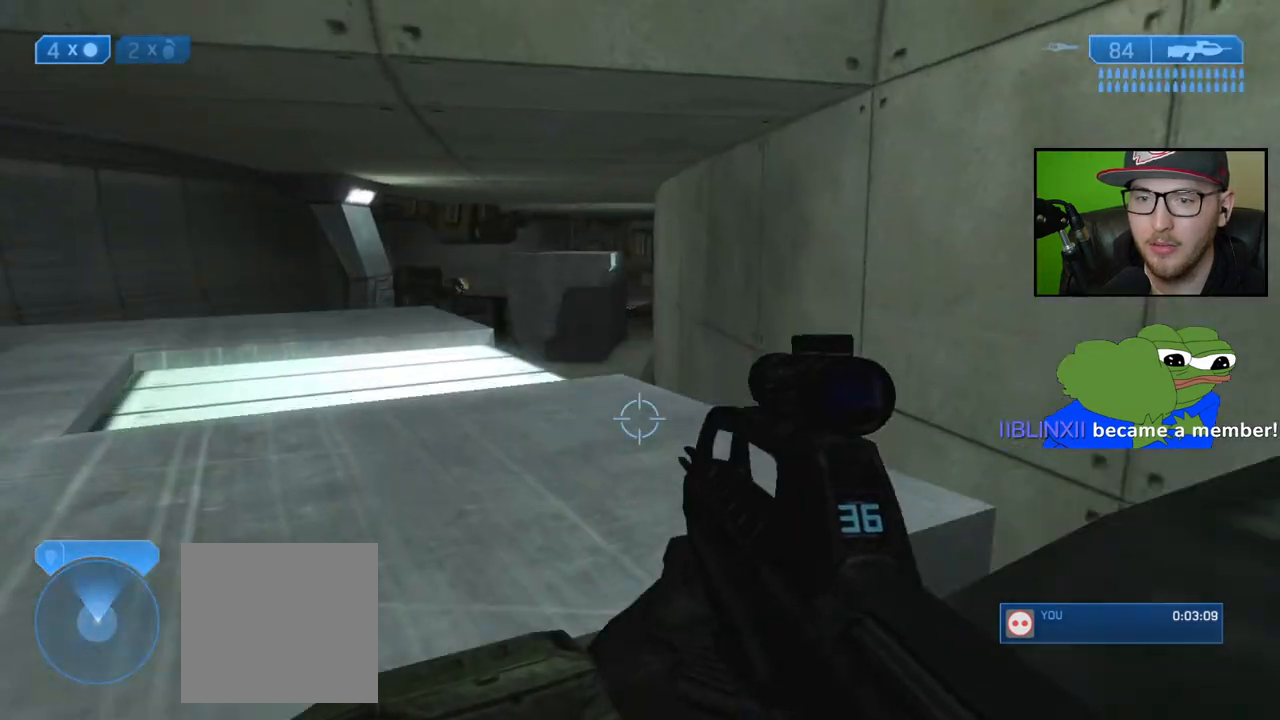
{"buttons": [], "left_stick": "up", "right_stick": "down", "events": [[50, "A", "up"], [117, "L3", "down"], [167, "right_stick", "down"], [383, "L3", "up"]]}
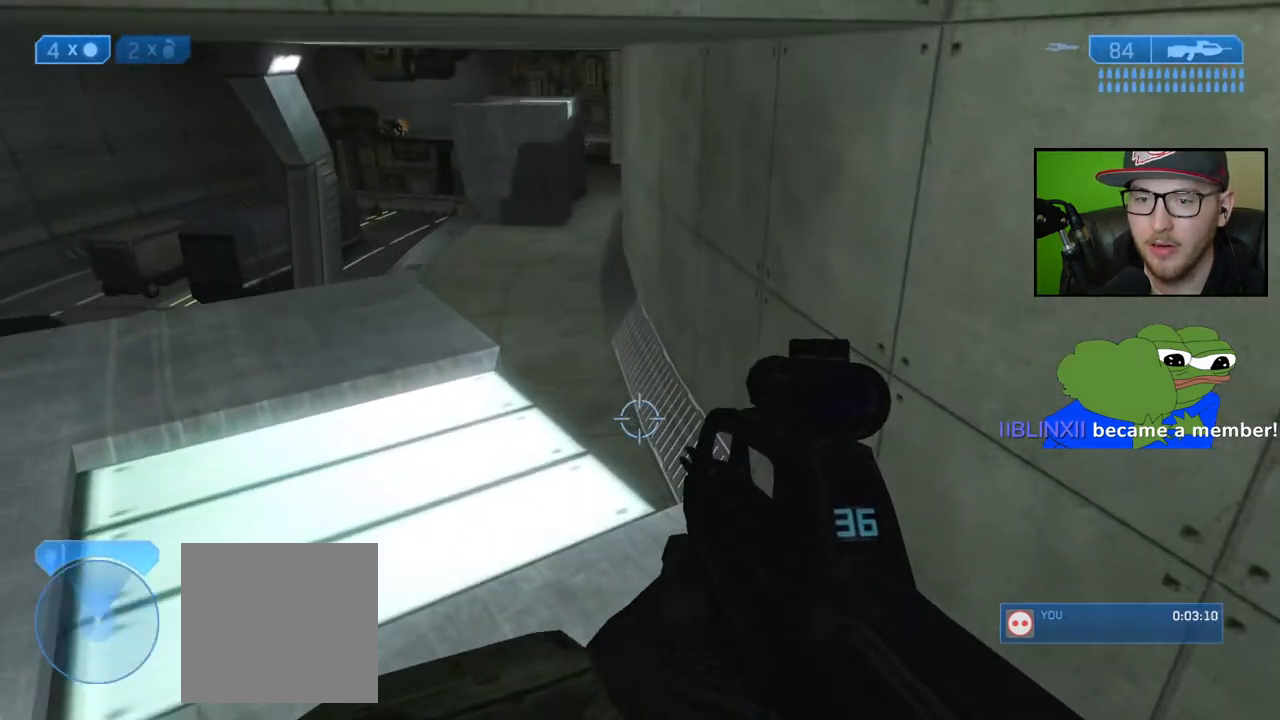
{"buttons": [], "left_stick": "center", "right_stick": "down", "events": [[83, "left_stick", "center"], [233, "left_stick", "up-right"], [267, "right_stick", "center"], [317, "right_stick", "down"], [467, "left_stick", "center"]]}
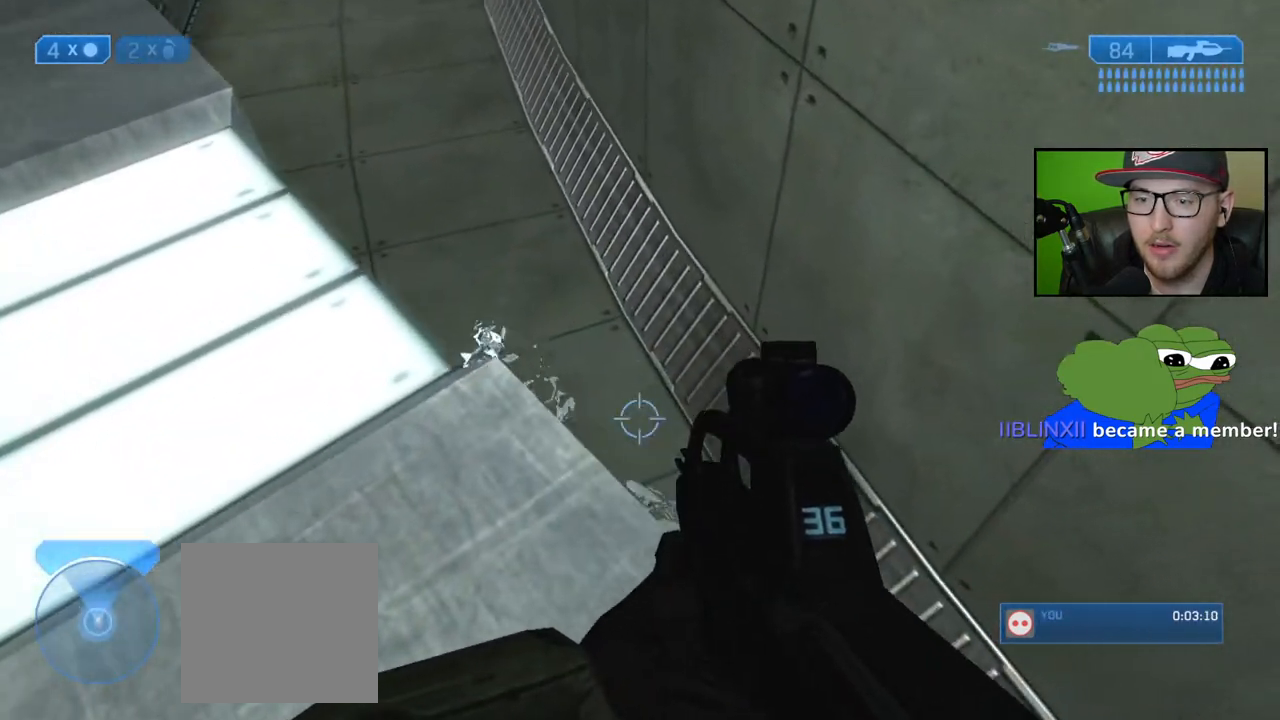
{"buttons": ["L2"], "left_stick": "center", "right_stick": "down", "events": [[183, "left_stick", "right"], [300, "left_stick", "center"], [500, "L2", "down"]]}
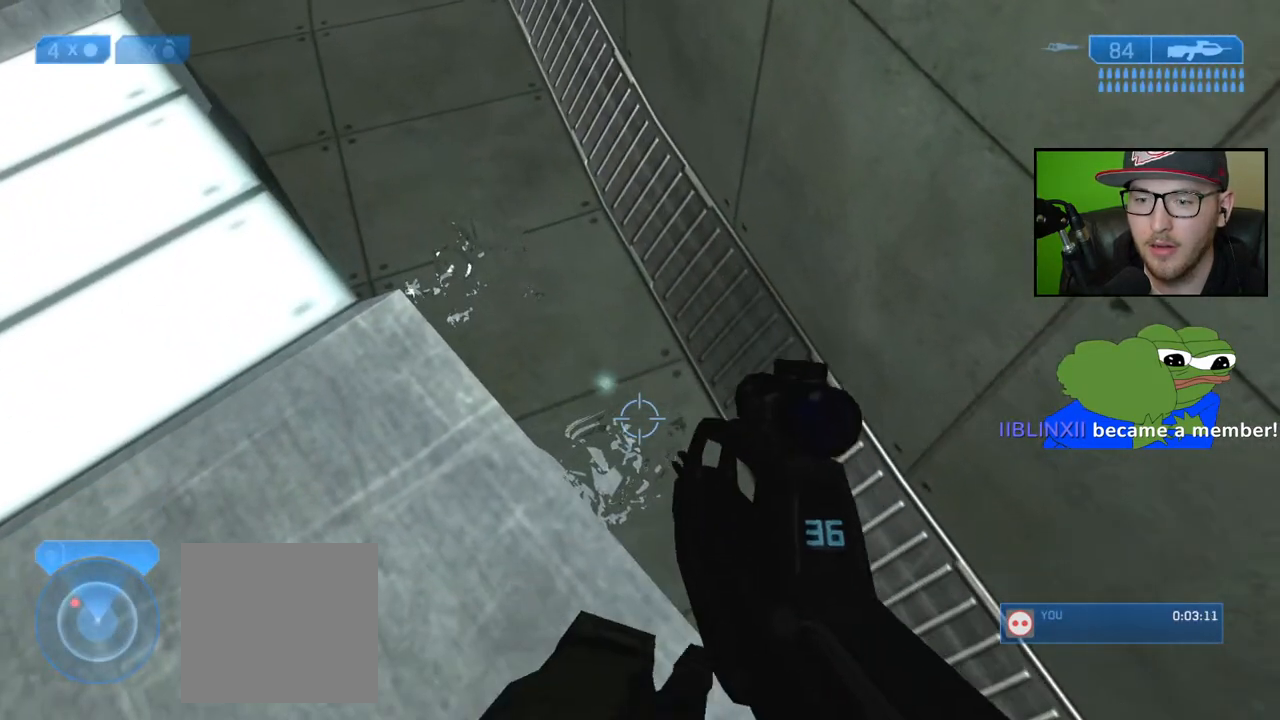
{"buttons": [], "left_stick": "center", "right_stick": "center", "events": [[133, "L2", "up"], [150, "right_stick", "center"]]}
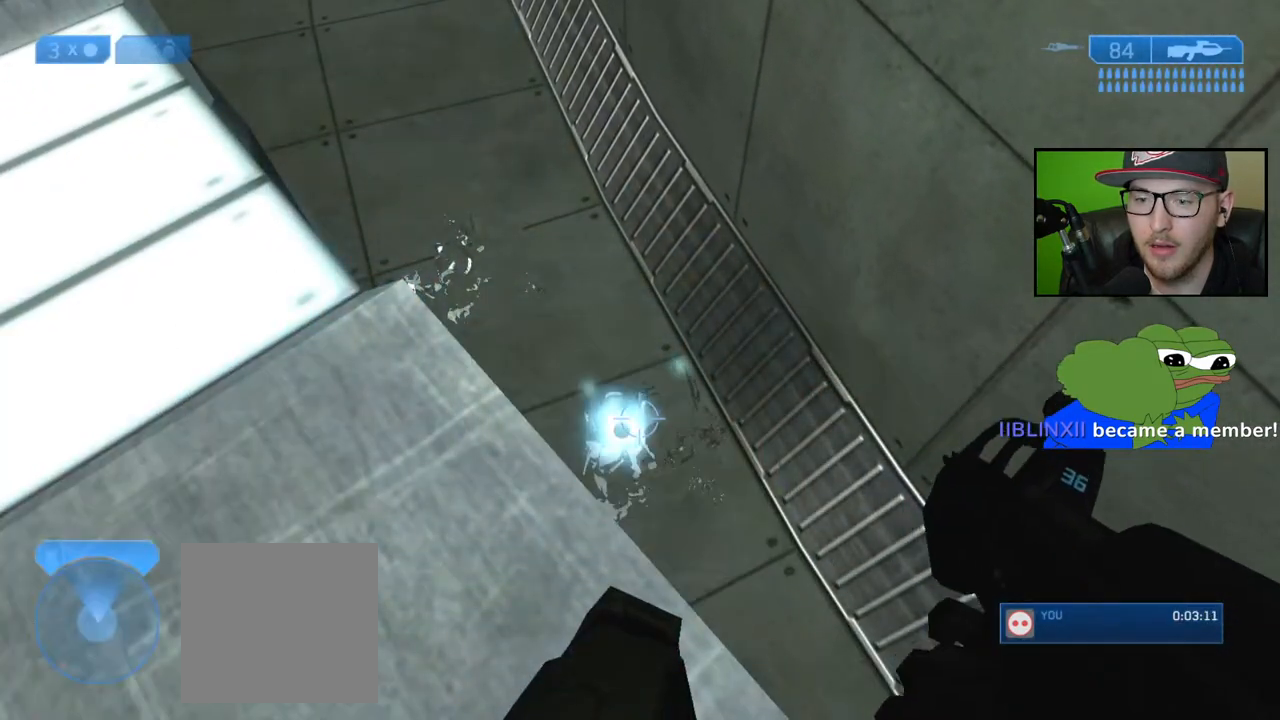
{"buttons": [], "left_stick": "center", "right_stick": "up-left", "events": [[50, "right_stick", "up"], [117, "right_stick", "up-left"], [283, "right_stick", "left"], [483, "right_stick", "up-left"]]}
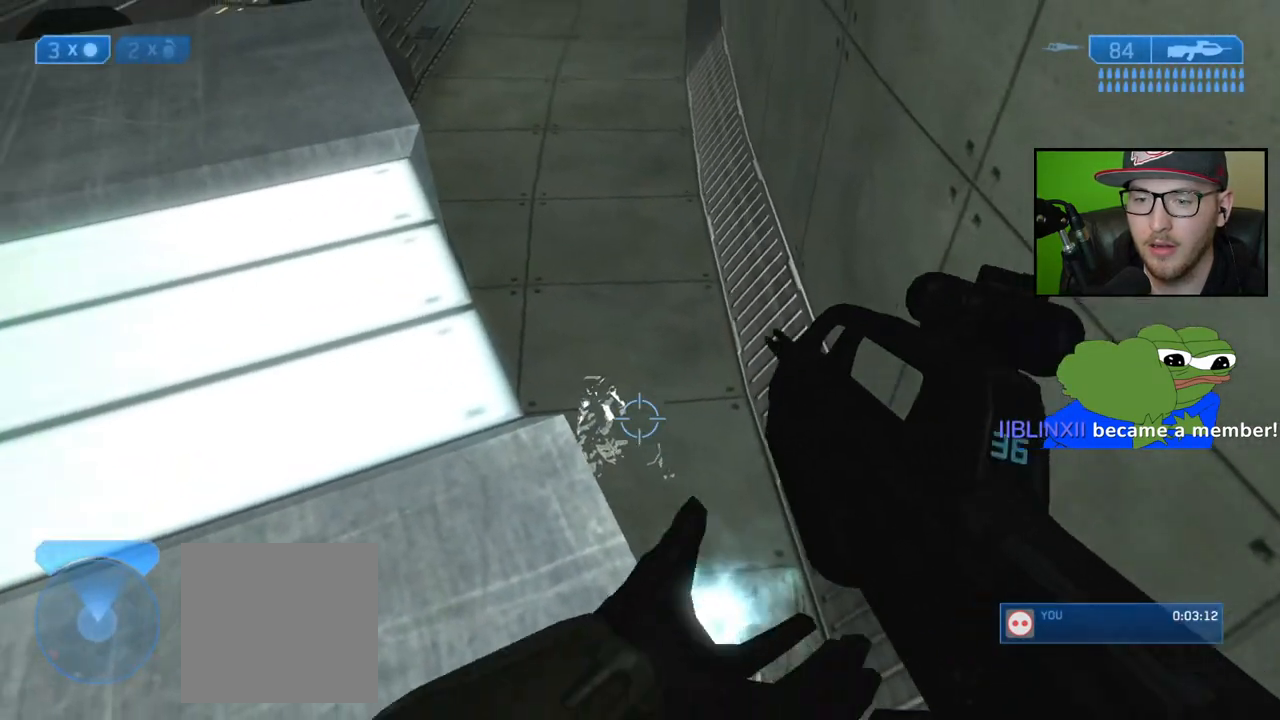
{"buttons": ["L2"], "left_stick": "center", "right_stick": "center", "events": [[117, "L2", "down"], [183, "right_stick", "center"], [233, "L2", "up"], [300, "L2", "down"], [300, "right_stick", "up"], [383, "right_stick", "center"], [417, "L2", "up"], [483, "L2", "down"]]}
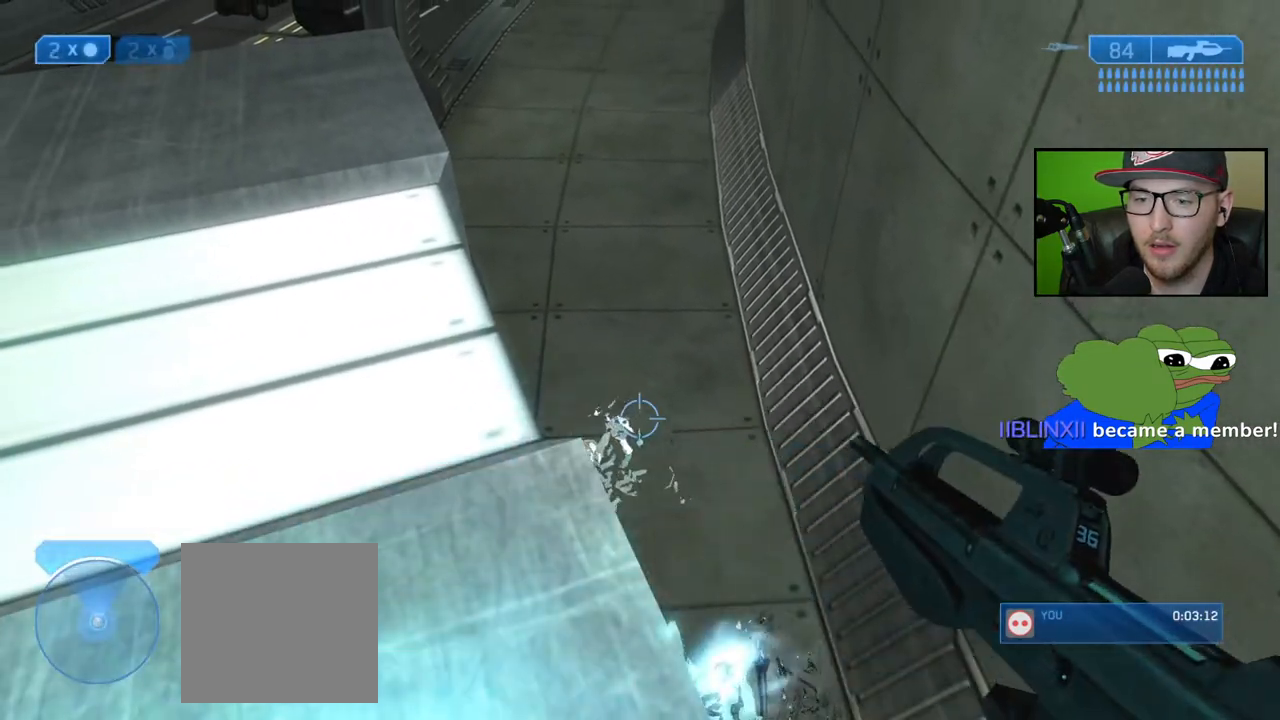
{"buttons": [], "left_stick": "down", "right_stick": "up-left", "events": [[83, "L2", "up"], [100, "left_stick", "down"], [433, "right_stick", "up-left"]]}
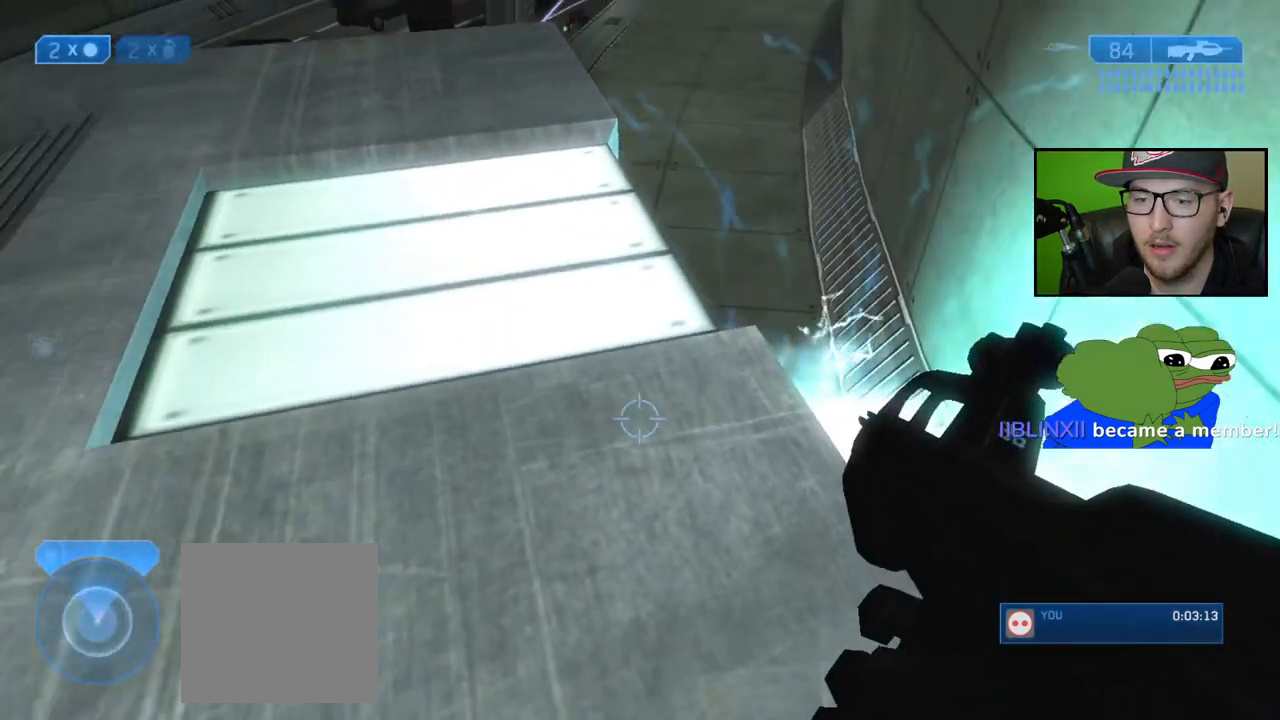
{"buttons": [], "left_stick": "down-left", "right_stick": "up-left", "events": [[67, "left_stick", "down-left"], [367, "right_stick", "center"], [467, "right_stick", "up-left"]]}
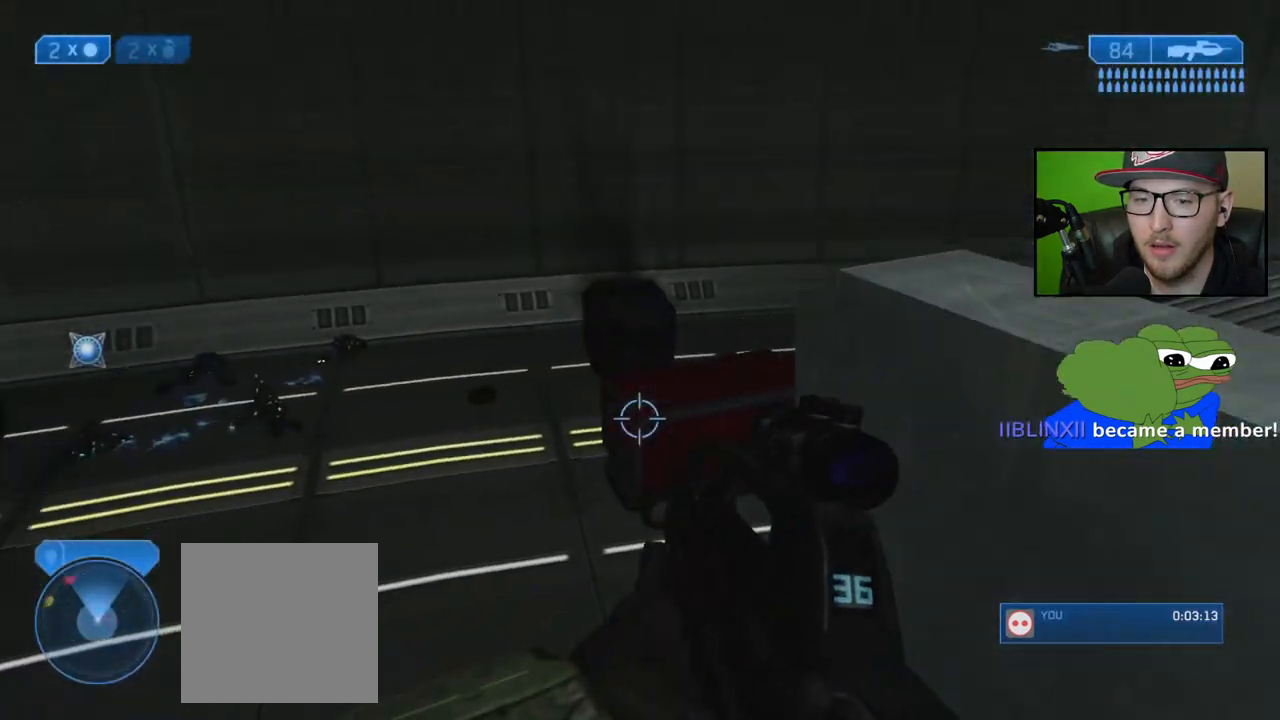
{"buttons": [], "left_stick": "up-left", "right_stick": "center", "events": [[183, "right_stick", "center"], [233, "left_stick", "up-left"], [283, "right_stick", "right"], [417, "right_stick", "center"]]}
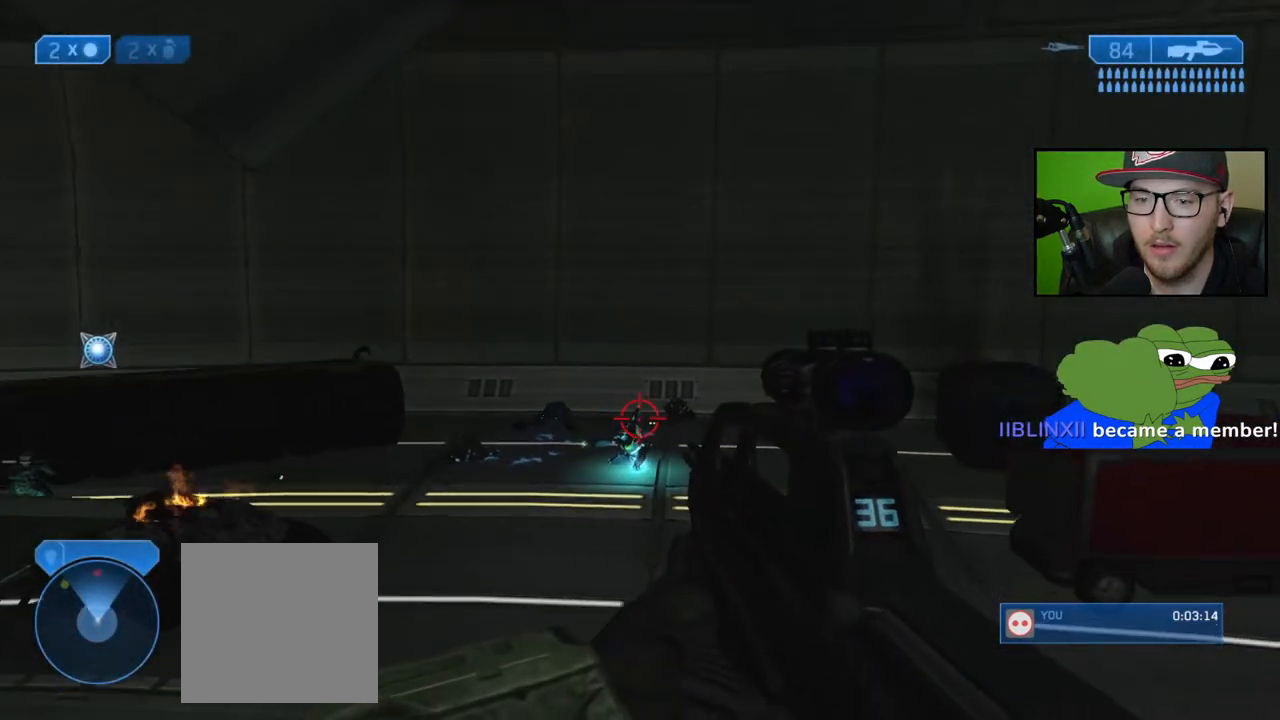
{"buttons": [], "left_stick": "center", "right_stick": "center", "events": [[17, "left_stick", "left"], [83, "right_stick", "up-left"], [150, "R2", "down"], [200, "left_stick", "down-left"], [200, "right_stick", "center"], [267, "R2", "up"], [333, "right_stick", "right"], [417, "right_stick", "center"], [467, "left_stick", "center"]]}
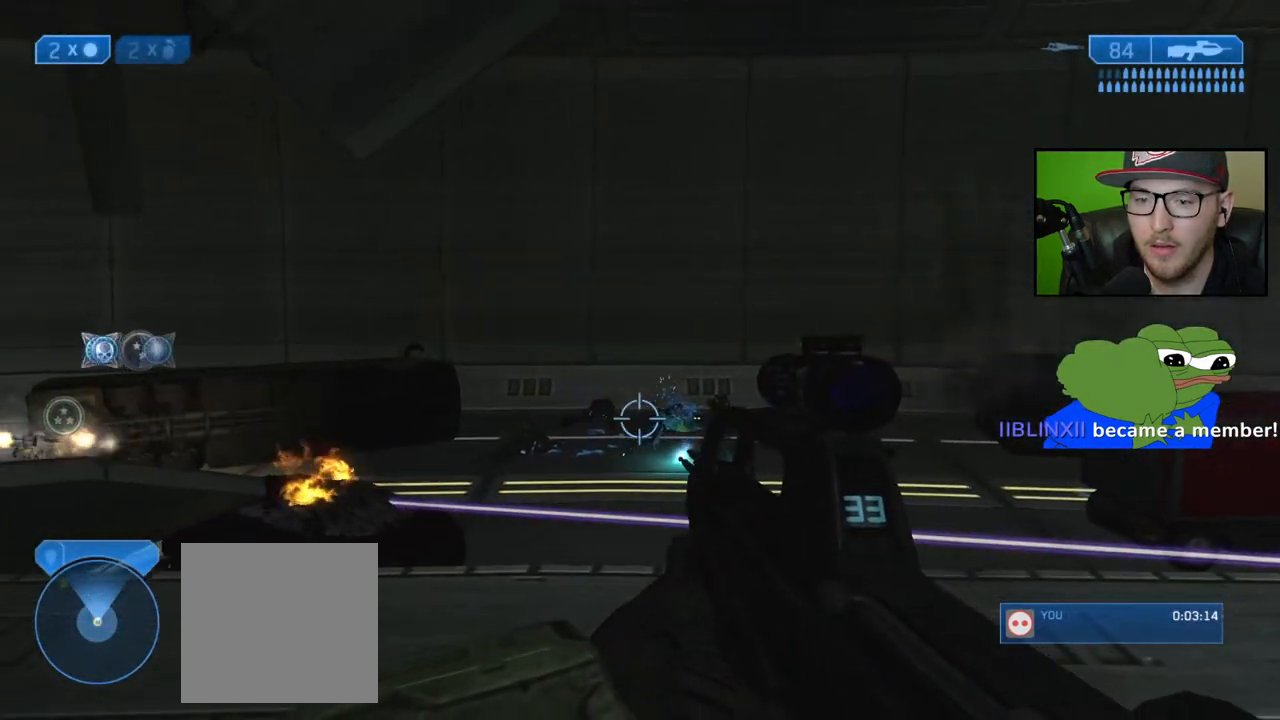
{"buttons": [], "left_stick": "center", "right_stick": "center", "events": [[117, "X", "down"], [217, "X", "up"]]}
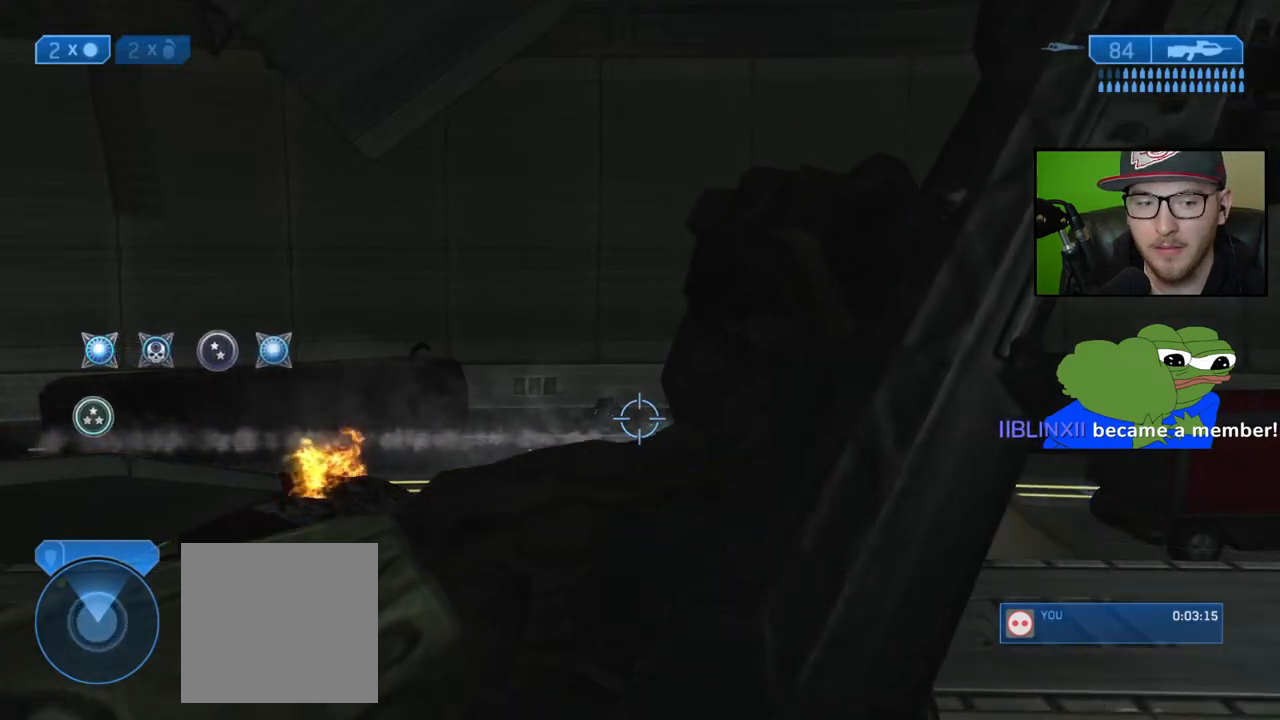
{"buttons": [], "left_stick": "center", "right_stick": "center", "events": []}
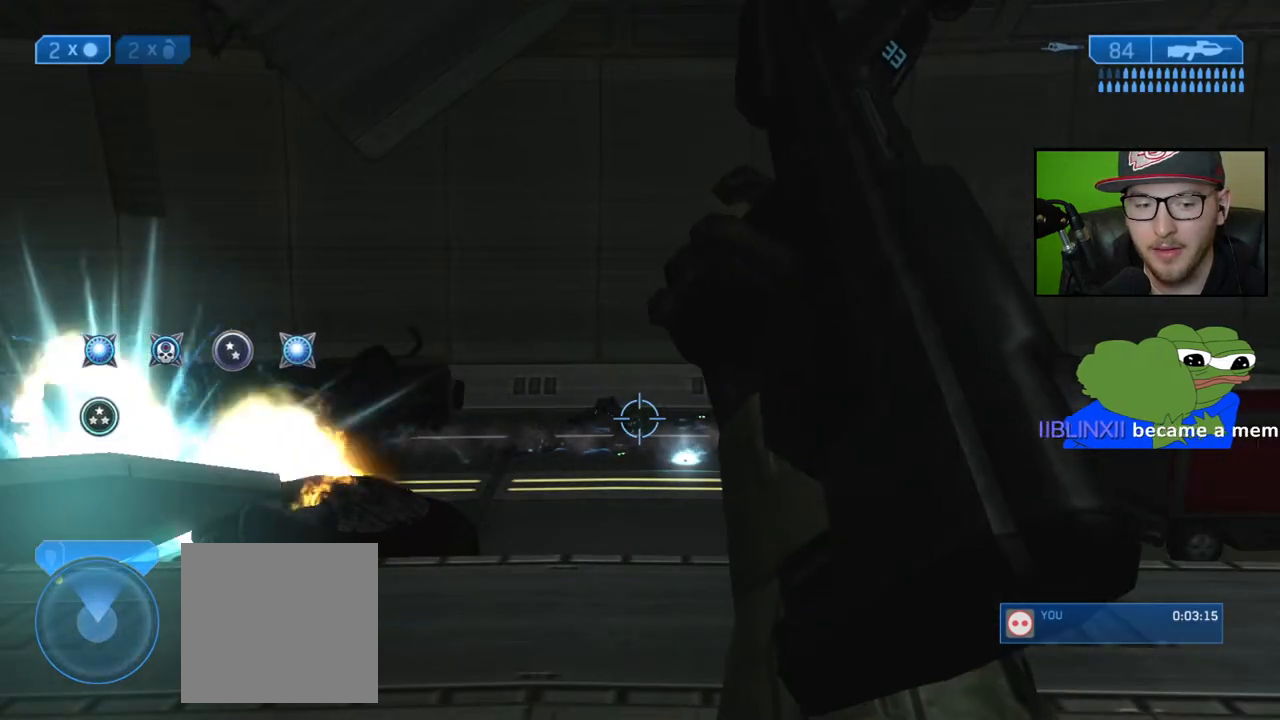
{"buttons": [], "left_stick": "center", "right_stick": "center", "events": []}
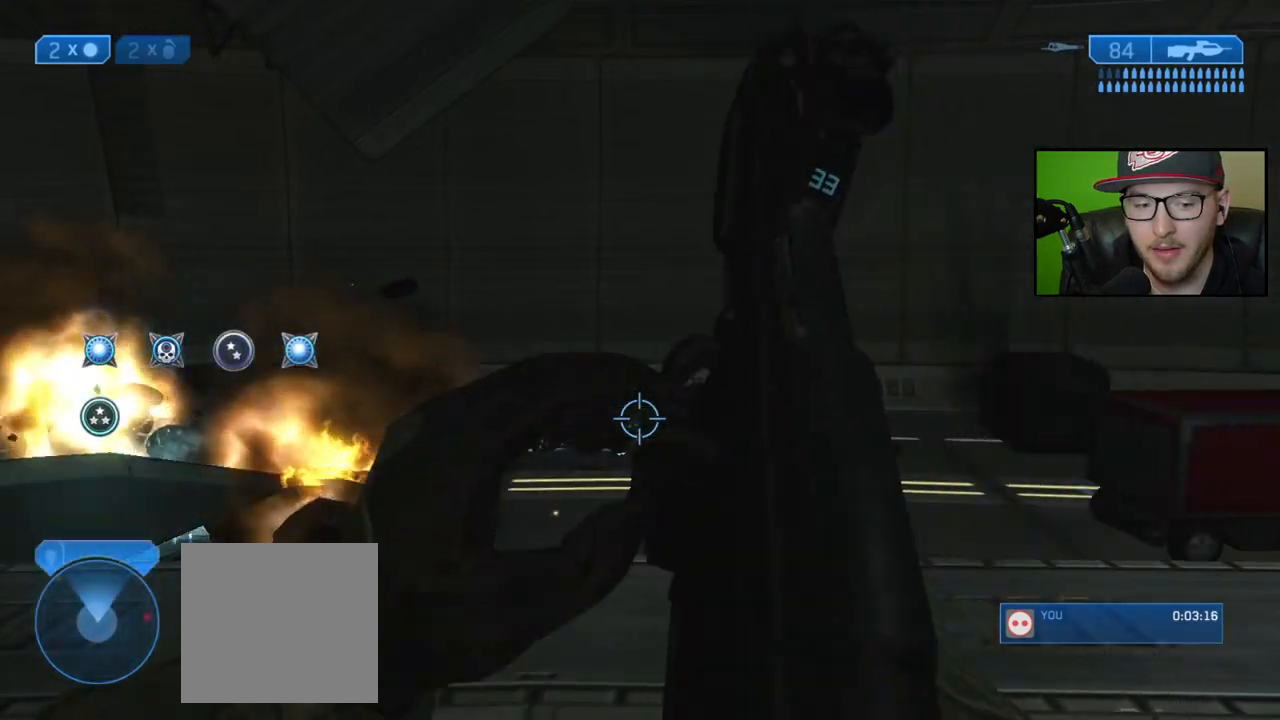
{"buttons": [], "left_stick": "center", "right_stick": "right", "events": [[417, "right_stick", "right"]]}
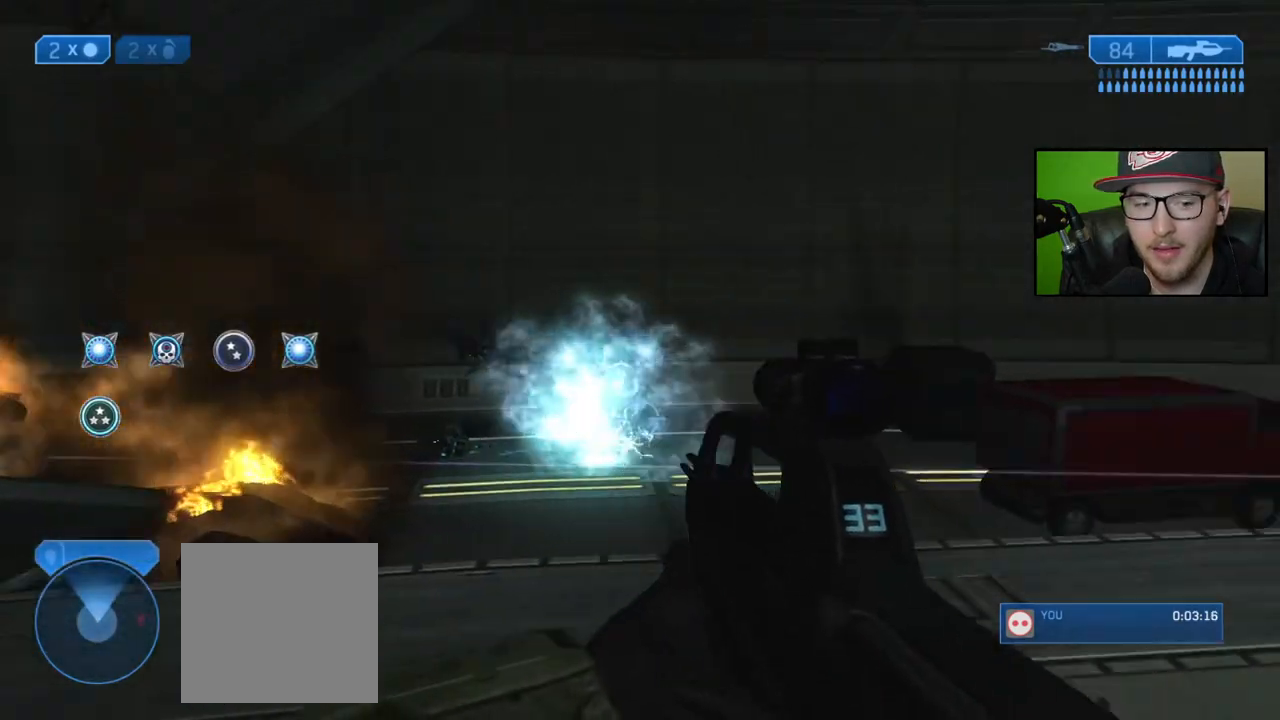
{"buttons": [], "left_stick": "left", "right_stick": "right", "events": [[117, "left_stick", "left"], [300, "right_stick", "center"], [350, "right_stick", "right"]]}
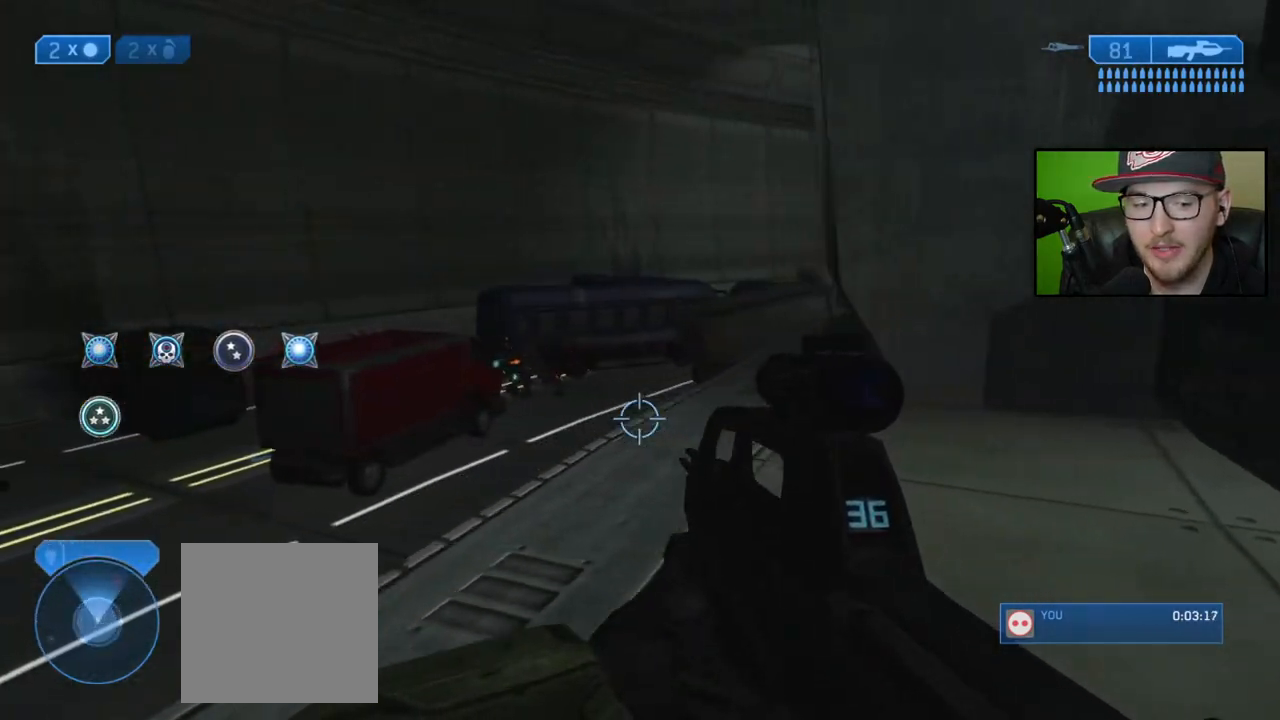
{"buttons": [], "left_stick": "up-right", "right_stick": "center", "events": [[167, "left_stick", "center"], [200, "right_stick", "center"], [267, "right_stick", "left"], [450, "left_stick", "up-right"], [500, "right_stick", "center"]]}
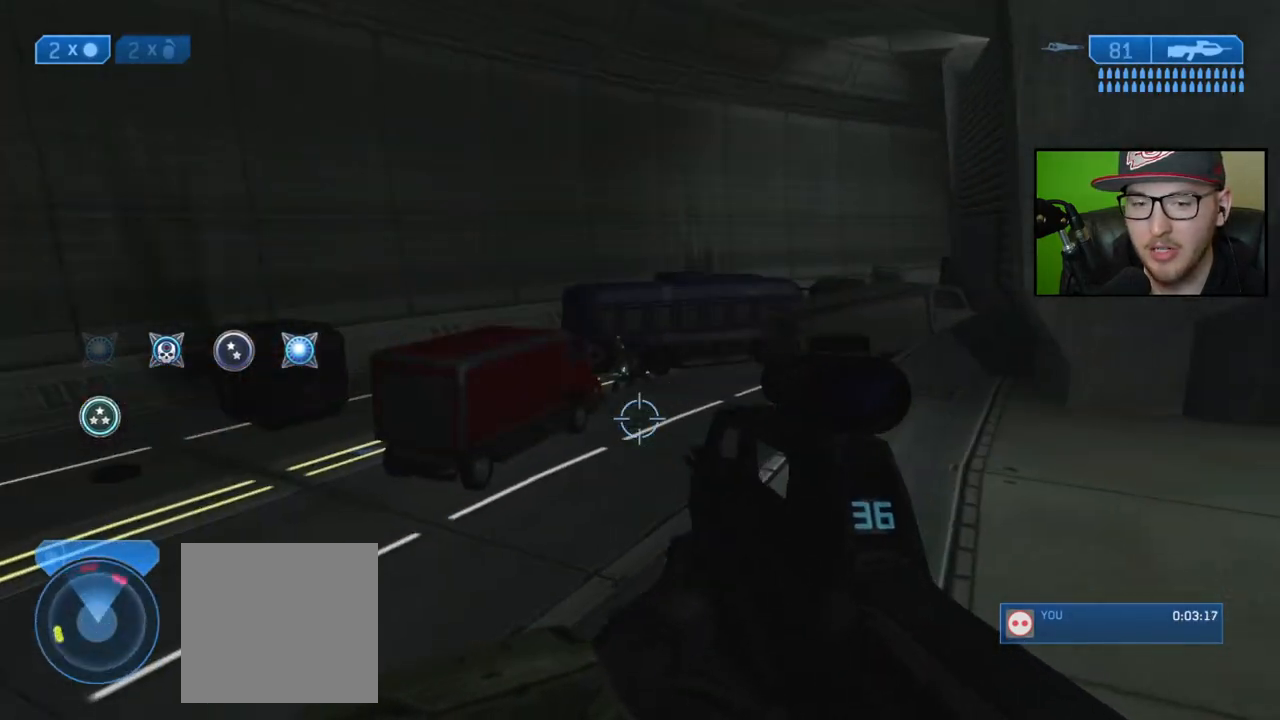
{"buttons": [], "left_stick": "up-right", "right_stick": "center", "events": []}
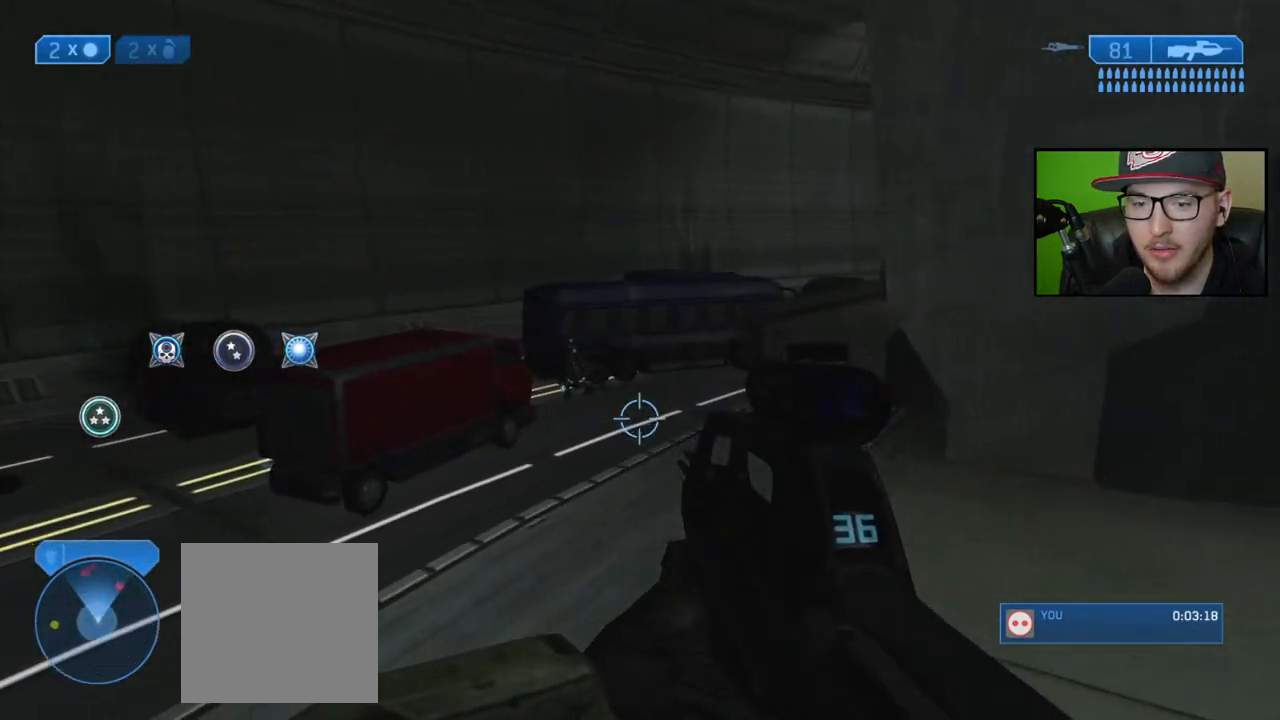
{"buttons": [], "left_stick": "left", "right_stick": "up-left", "events": [[117, "right_stick", "up-left"], [450, "left_stick", "center"], [500, "left_stick", "left"]]}
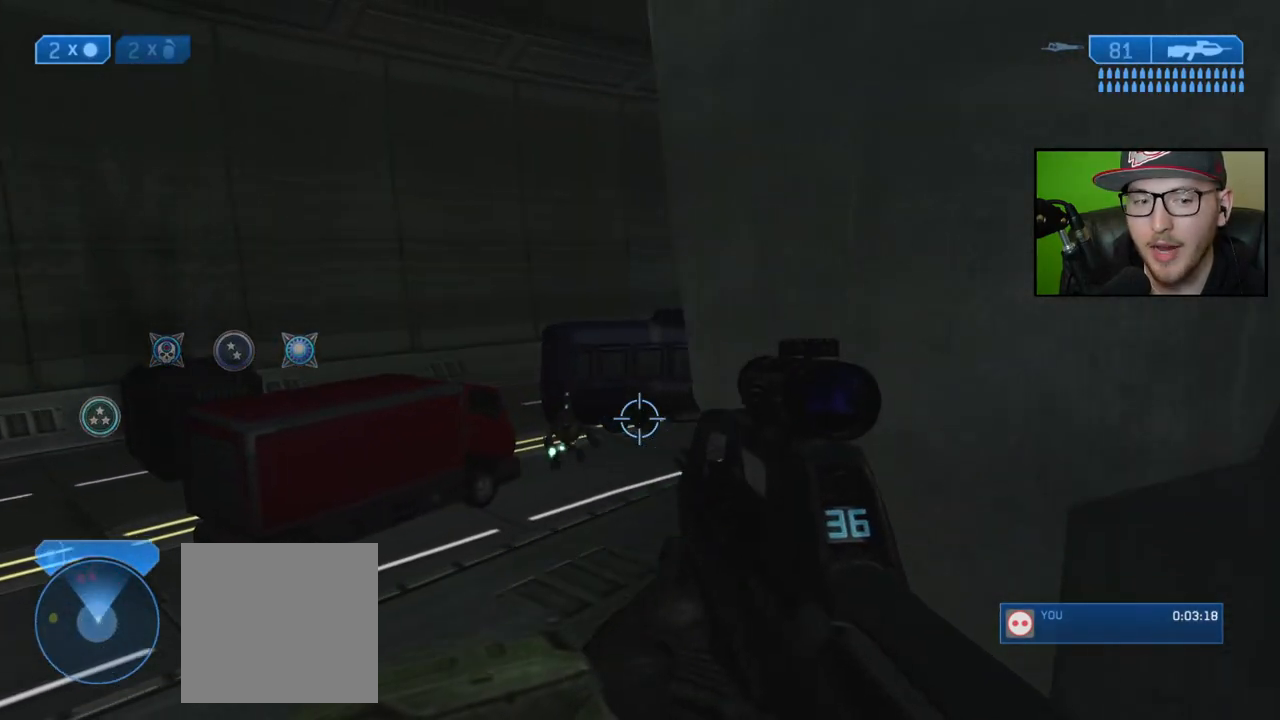
{"buttons": ["R2"], "left_stick": "down-left", "right_stick": "center", "events": [[17, "left_stick", "down-left"], [100, "right_stick", "center"], [217, "right_stick", "up-left"], [383, "R2", "down"], [383, "right_stick", "down-left"], [450, "right_stick", "center"]]}
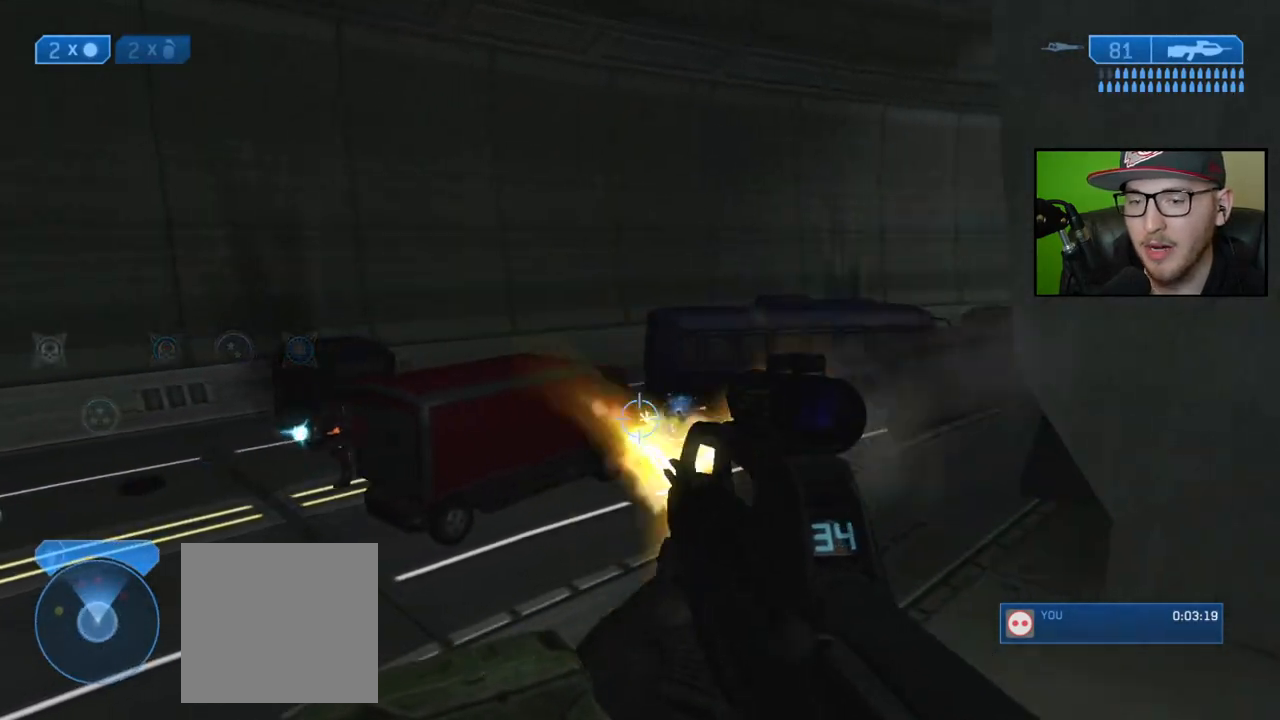
{"buttons": [], "left_stick": "down-left", "right_stick": "up-left", "events": [[50, "R2", "up"], [50, "right_stick", "down-right"], [133, "right_stick", "center"], [233, "right_stick", "left"], [383, "right_stick", "center"], [450, "right_stick", "up-left"]]}
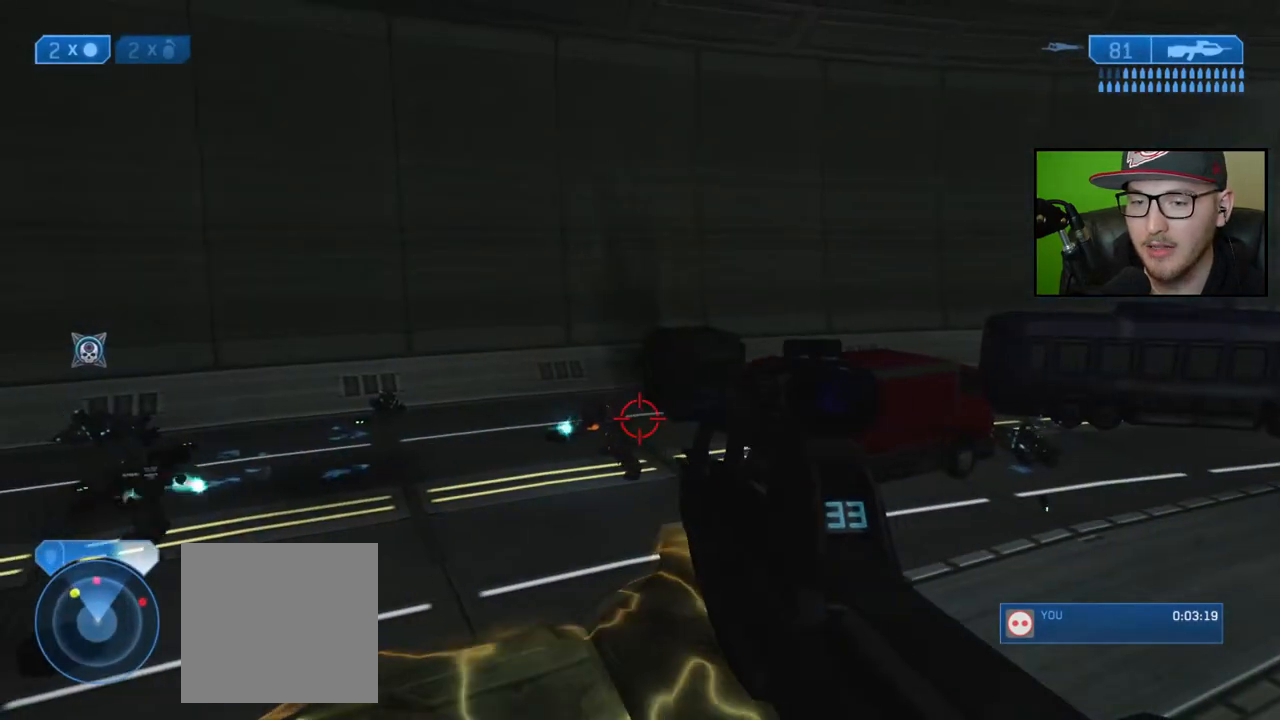
{"buttons": [], "left_stick": "down-left", "right_stick": "center", "events": [[67, "R2", "down"], [150, "right_stick", "center"], [217, "R2", "up"], [300, "Y", "down"], [367, "Y", "up"]]}
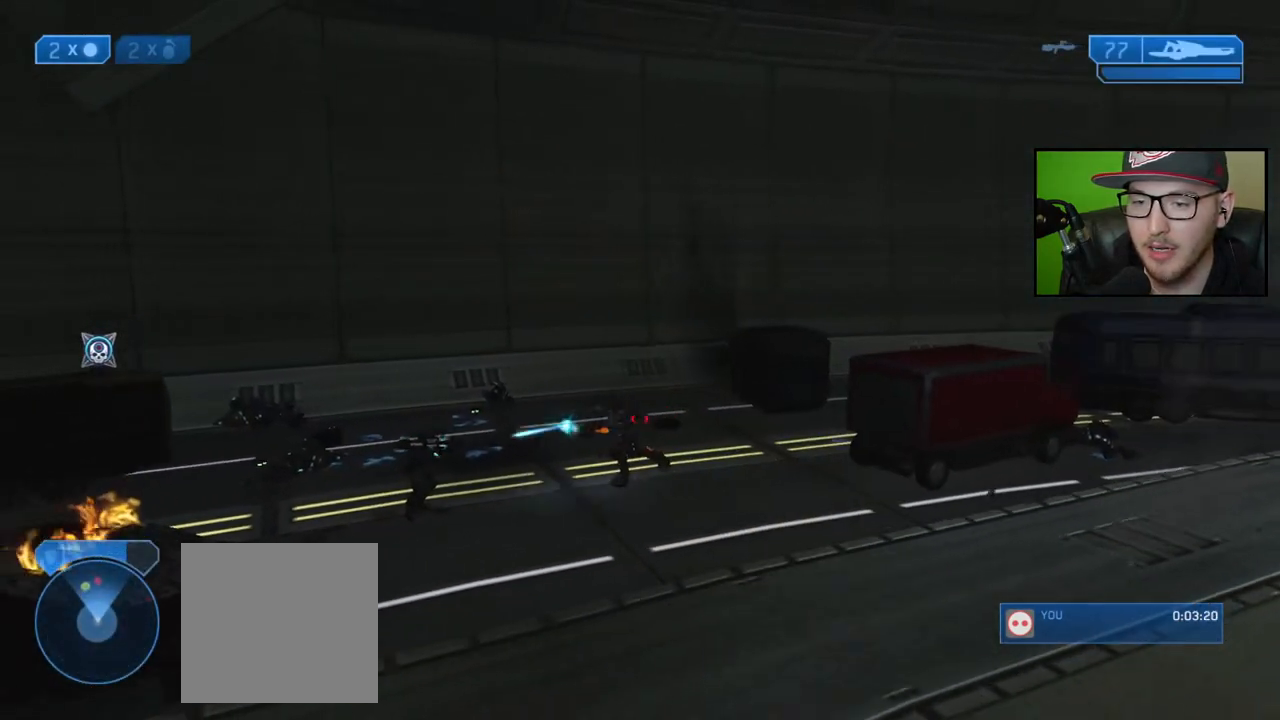
{"buttons": [], "left_stick": "right", "right_stick": "center", "events": [[250, "Y", "down"], [267, "left_stick", "right"], [333, "Y", "up"]]}
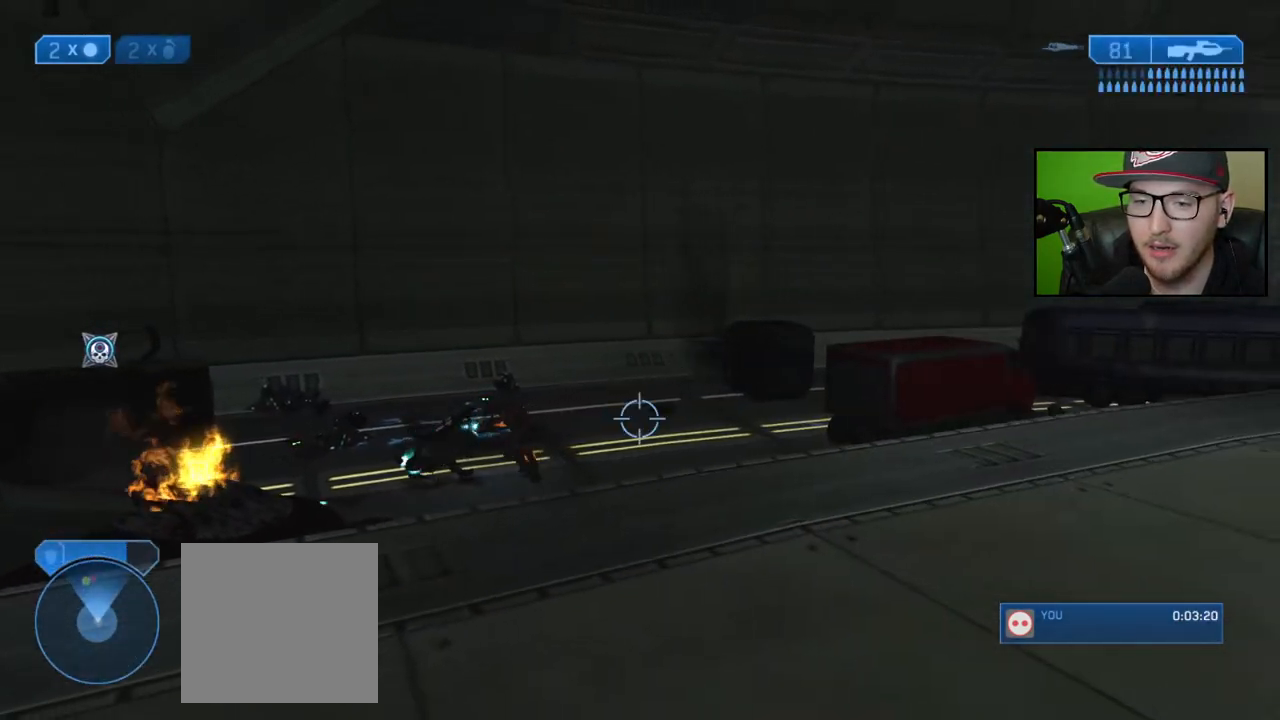
{"buttons": ["R2"], "left_stick": "up-left", "right_stick": "left", "events": [[33, "right_stick", "left"], [150, "right_stick", "center"], [267, "right_stick", "down"], [383, "left_stick", "up"], [417, "right_stick", "center"], [433, "R2", "down"], [433, "left_stick", "up-left"], [467, "right_stick", "left"]]}
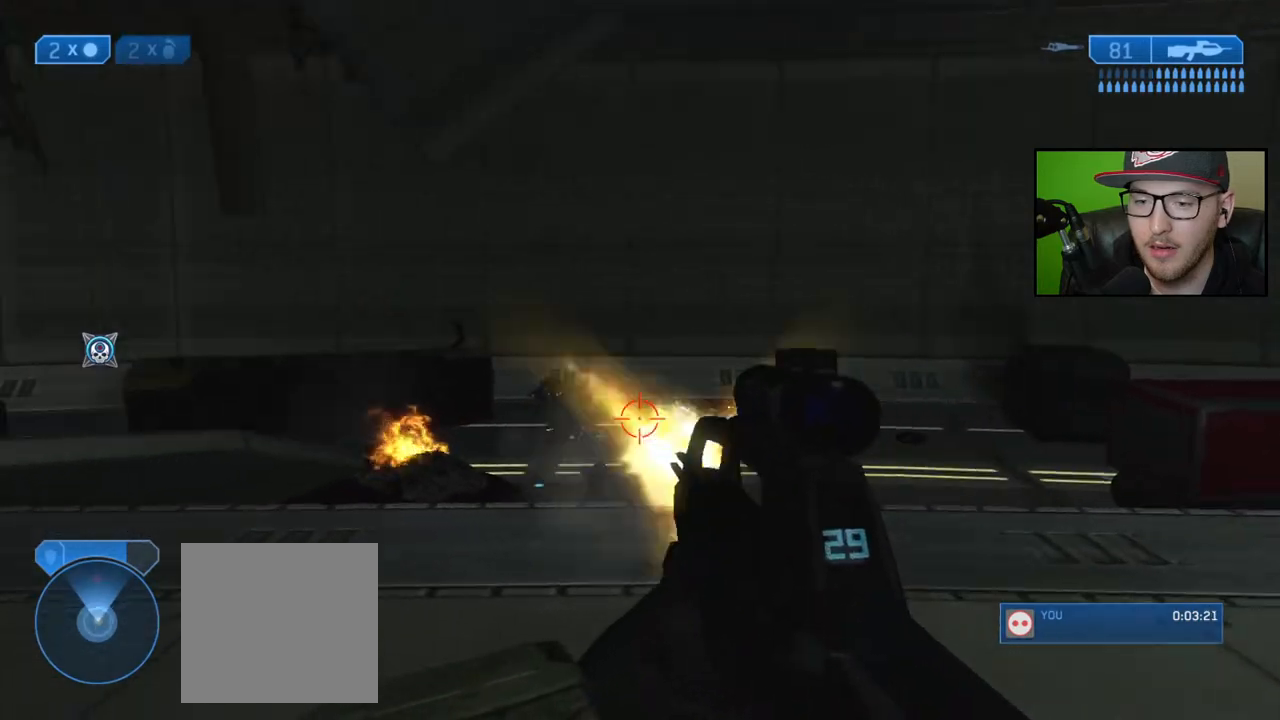
{"buttons": ["R2"], "left_stick": "left", "right_stick": "right", "events": [[50, "right_stick", "center"], [67, "R2", "up"], [150, "left_stick", "left"], [217, "right_stick", "up-right"], [367, "right_stick", "right"], [383, "R2", "down"]]}
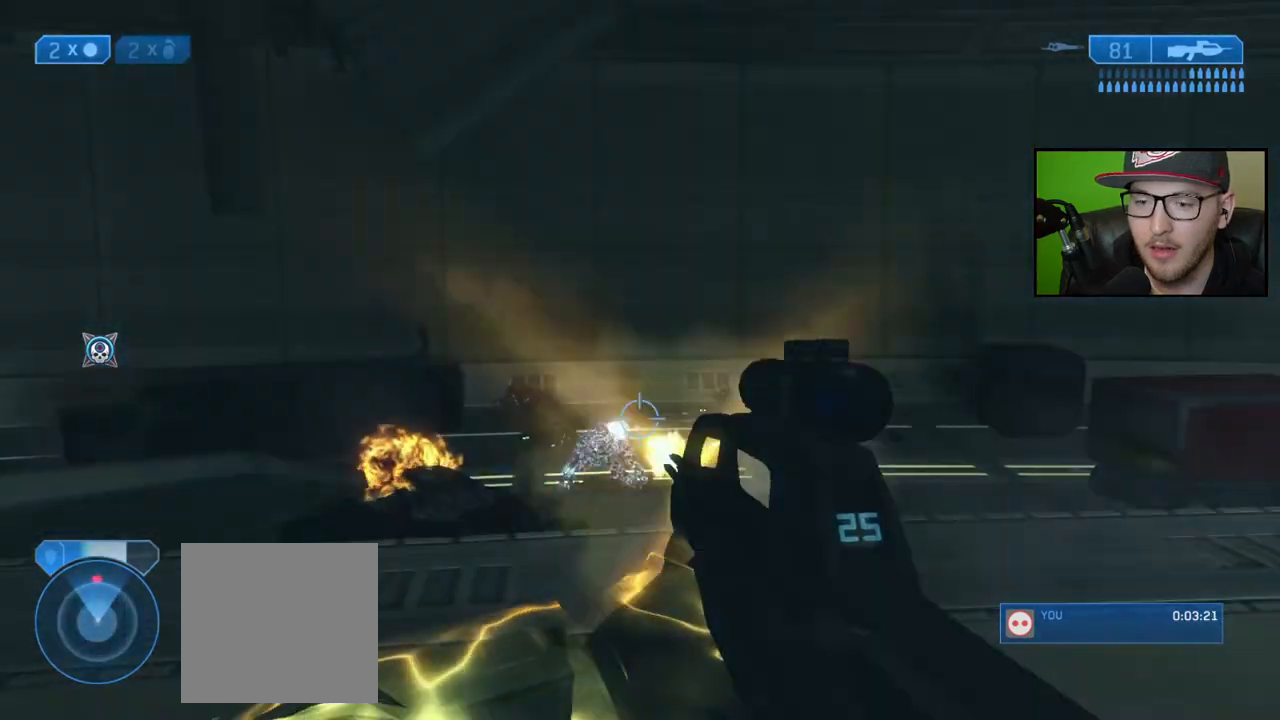
{"buttons": [], "left_stick": "down-right", "right_stick": "center", "events": [[33, "right_stick", "center"], [100, "R2", "up"], [167, "right_stick", "left"], [217, "left_stick", "down-left"], [217, "right_stick", "up-left"], [300, "R2", "down"], [417, "right_stick", "center"], [433, "left_stick", "down-right"], [500, "R2", "up"]]}
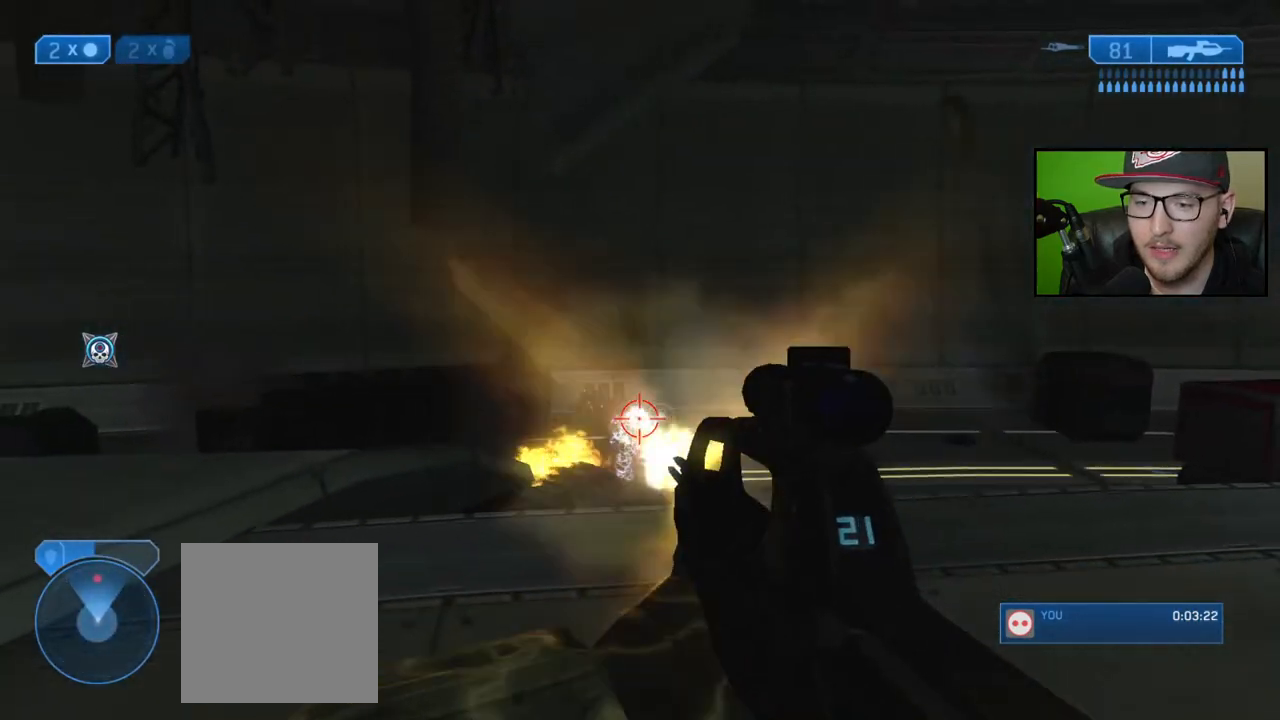
{"buttons": [], "left_stick": "right", "right_stick": "center", "events": [[50, "right_stick", "left"], [183, "R2", "down"], [250, "left_stick", "right"], [300, "right_stick", "center"], [483, "R2", "up"]]}